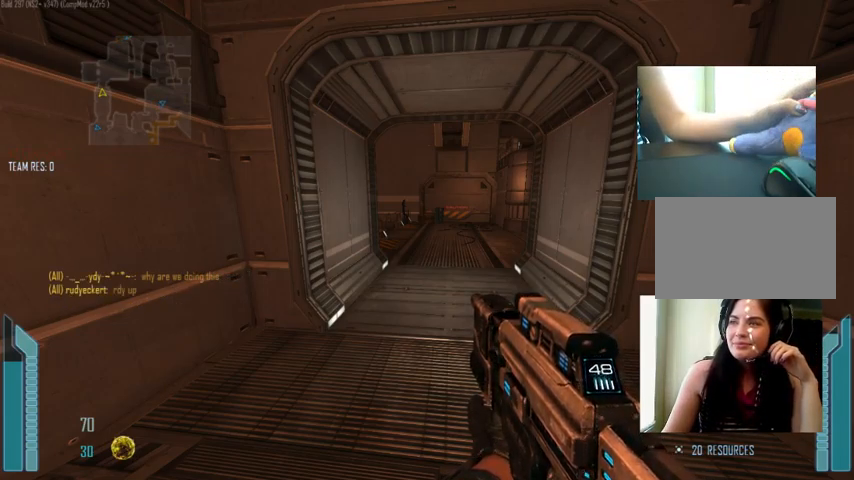
Gameplay with keyboard and mouse; each line is a JSON object with the keys and mouse buttons held at the frame after it. "events" lists presses ("down") and releases ("up") of "1", "2", "3", "4", "5", "a", "alt", "c", "ctrl", "d", "e", "f", "q", "r", "s", "shift", "space", "tab", "v", "w", "x", "z", "mouse_left", "mouse_middle", "mouse_right", "mouse_wheel_up" and "mouse_wheel_down" between this image and that frame as [ms after this image, input, new state], when the widget could be followed in between. "mouse_left", "mouse_middle", "mouse_right", "mouse_wheel_up", "mouse_wheel_down" = the "left", "middle", "right", "wheel_up", "wheel_down" buttons of the "mouse" list. No other keys are recorded. Not read: mouse_move.
{"keys": [], "mouse": [], "events": []}
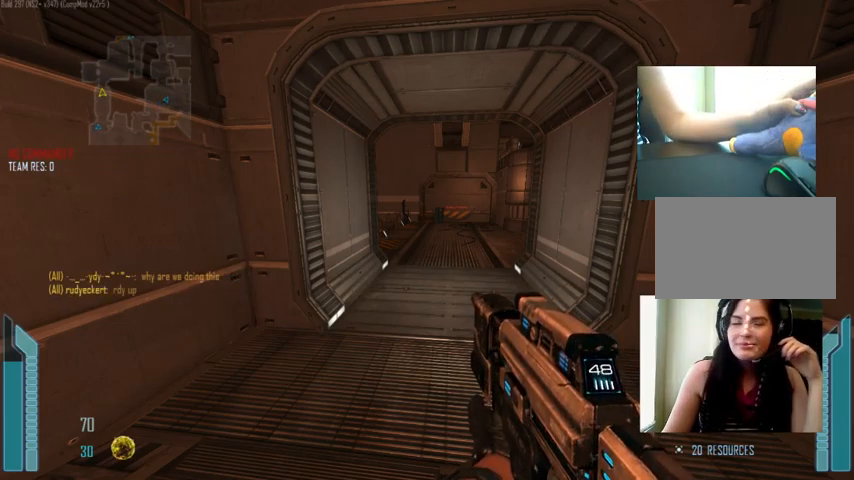
{"keys": [], "mouse": [], "events": []}
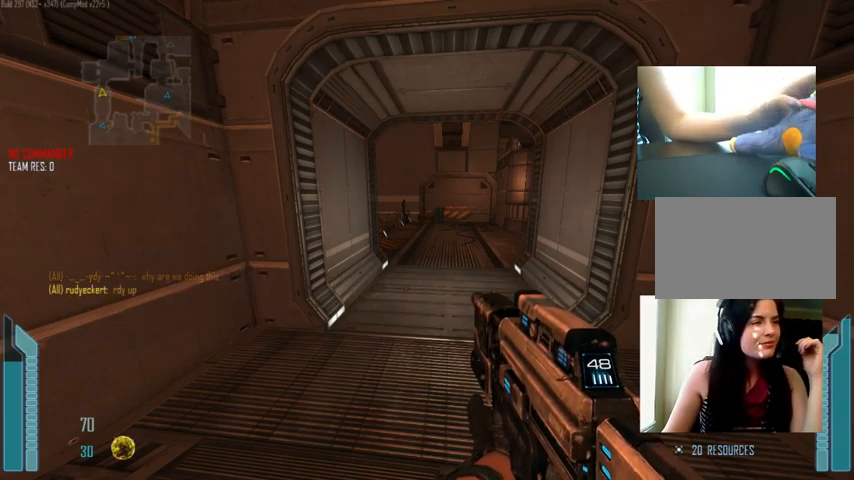
{"keys": [], "mouse": [], "events": []}
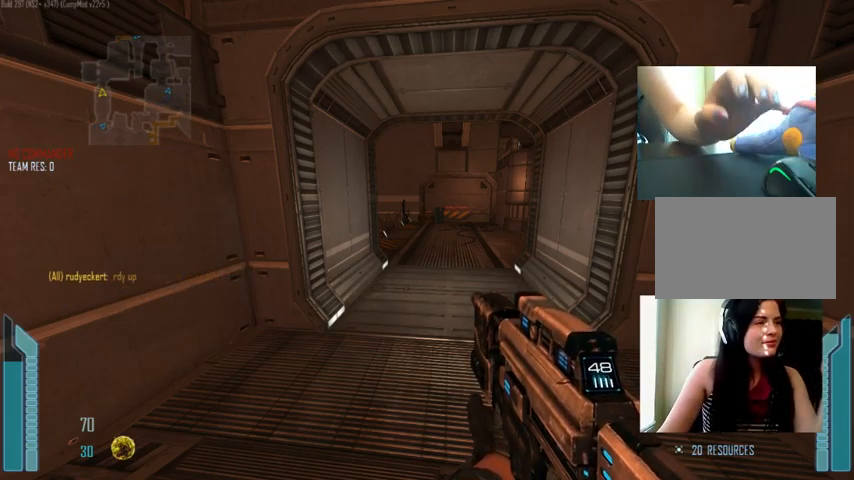
{"keys": [], "mouse": [], "events": []}
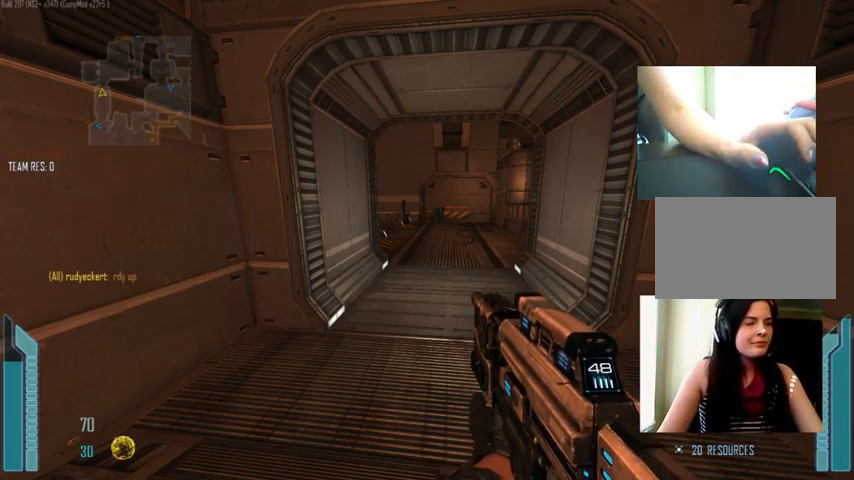
{"keys": ["tab"], "mouse": [], "events": [[100, "tab", "down"]]}
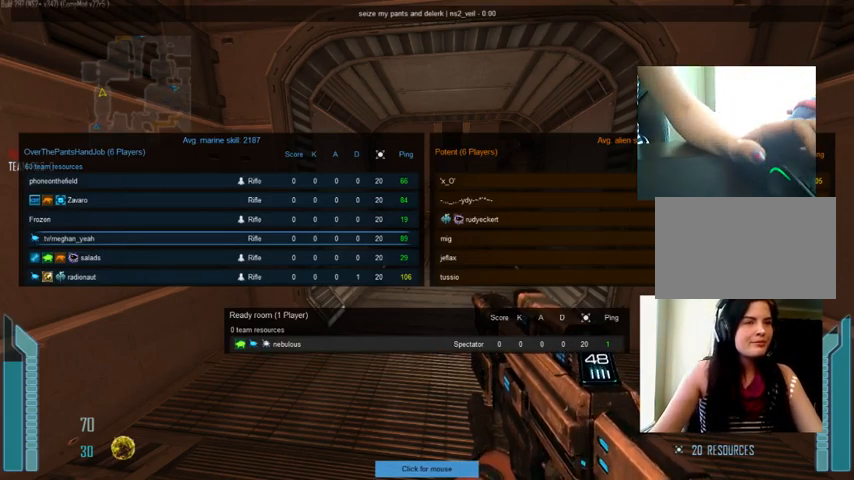
{"keys": ["w"], "mouse": [], "events": [[433, "tab", "up"], [467, "w", "down"]]}
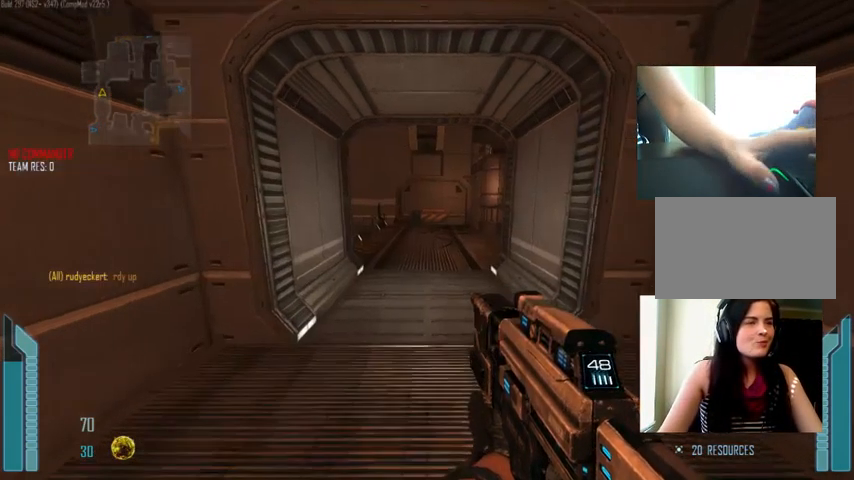
{"keys": ["w"], "mouse": [], "events": []}
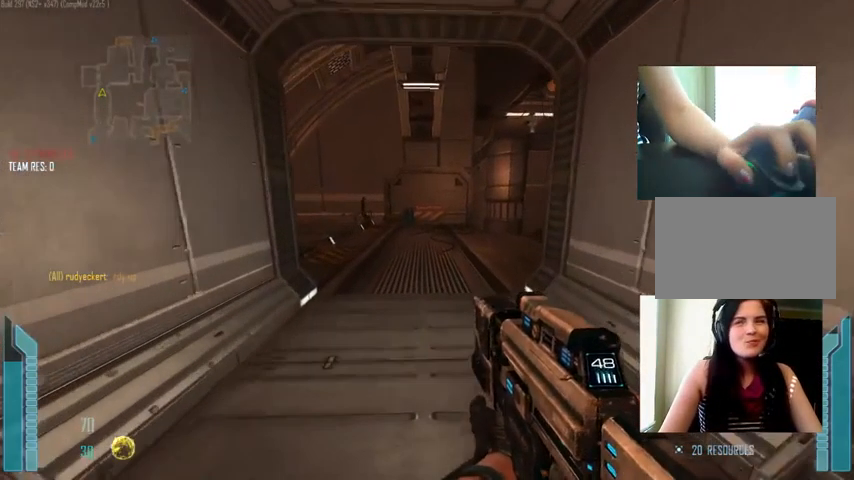
{"keys": ["w"], "mouse": [], "events": []}
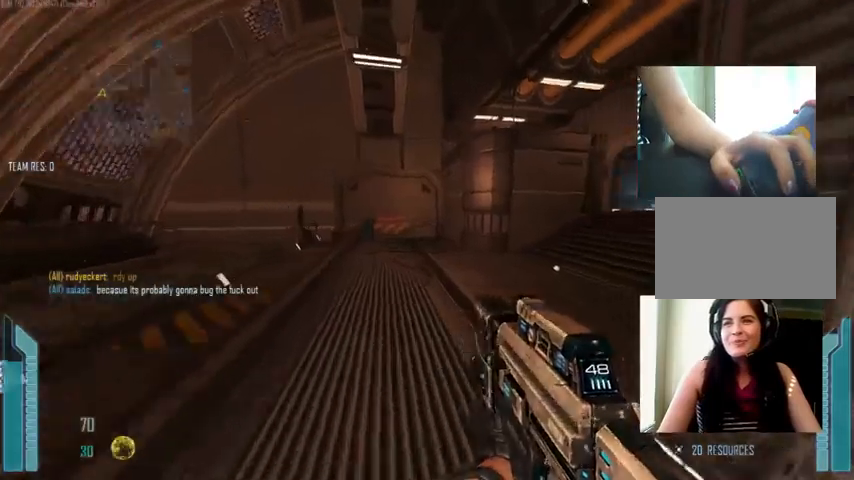
{"keys": ["w"], "mouse": [], "events": []}
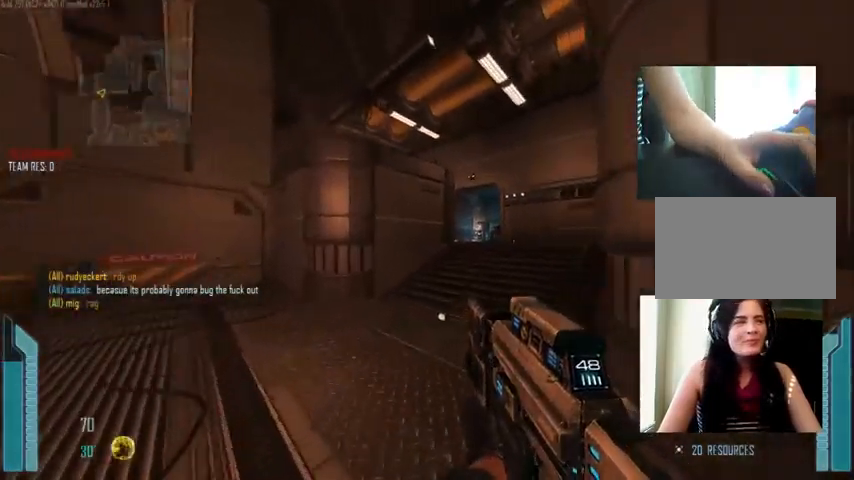
{"keys": ["w"], "mouse": [], "events": []}
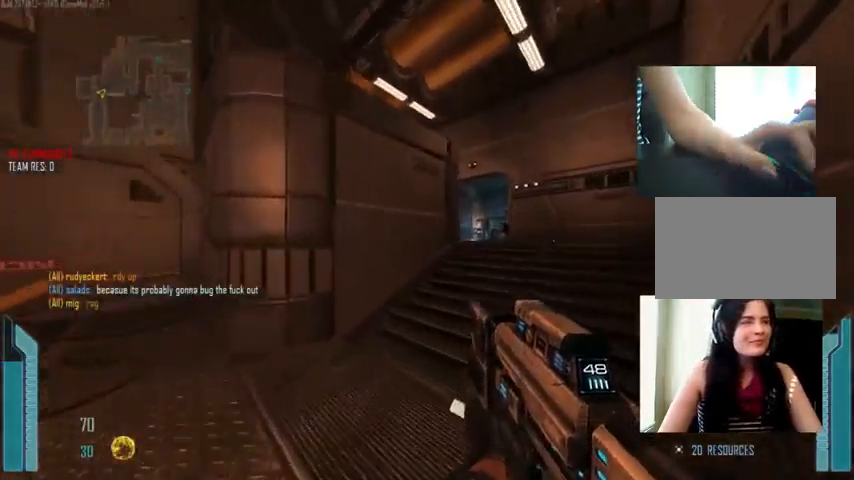
{"keys": ["w"], "mouse": [], "events": []}
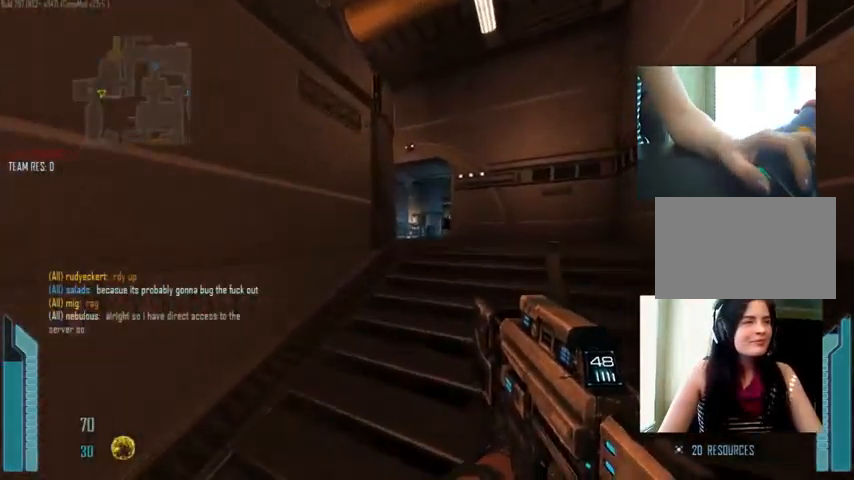
{"keys": ["w"], "mouse": [], "events": []}
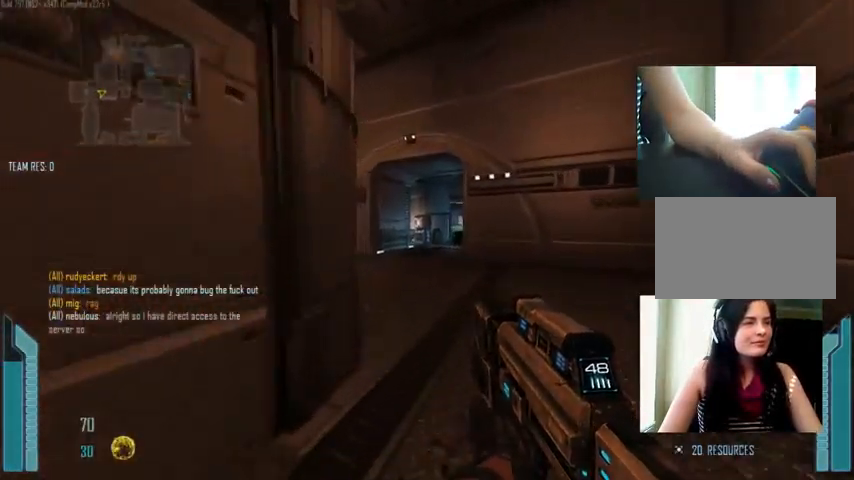
{"keys": ["w"], "mouse": [], "events": [[167, "space", "down"], [367, "space", "up"]]}
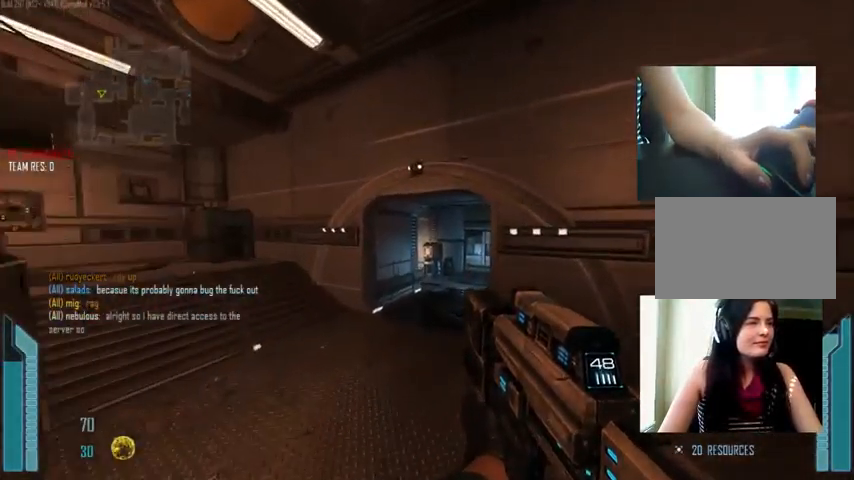
{"keys": ["space", "w"], "mouse": [], "events": [[433, "space", "down"]]}
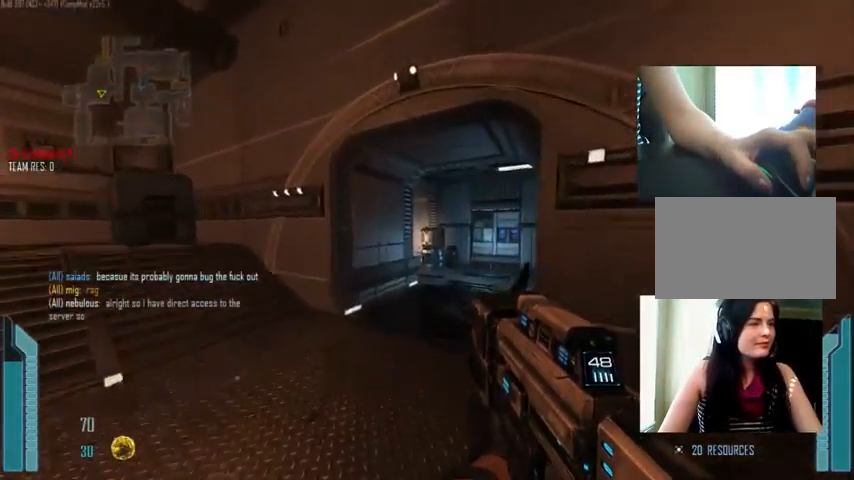
{"keys": ["w"], "mouse": [], "events": [[200, "space", "up"]]}
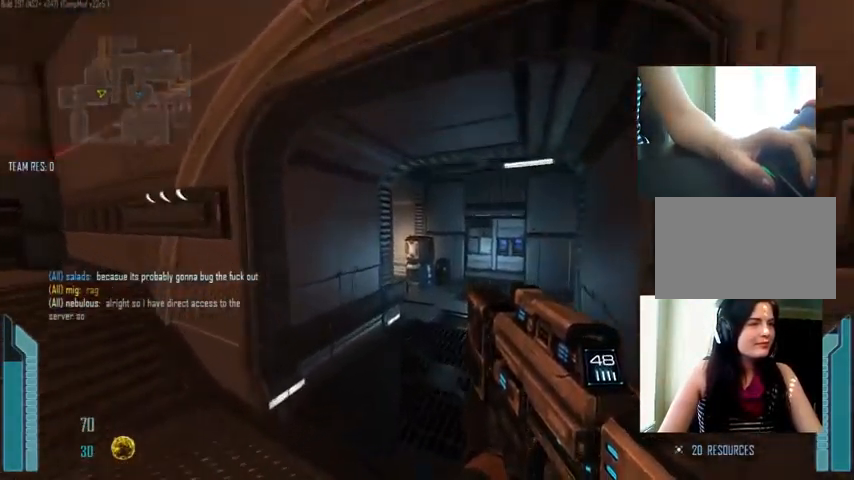
{"keys": ["w"], "mouse": [], "events": []}
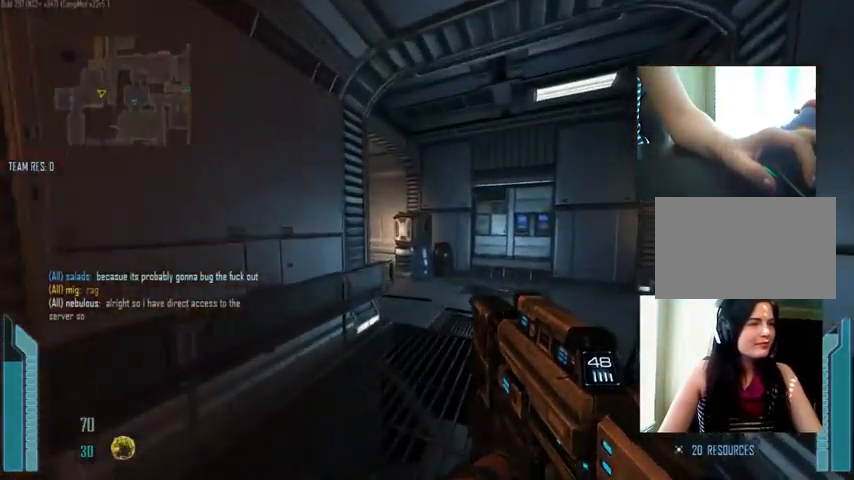
{"keys": ["w"], "mouse": [], "events": []}
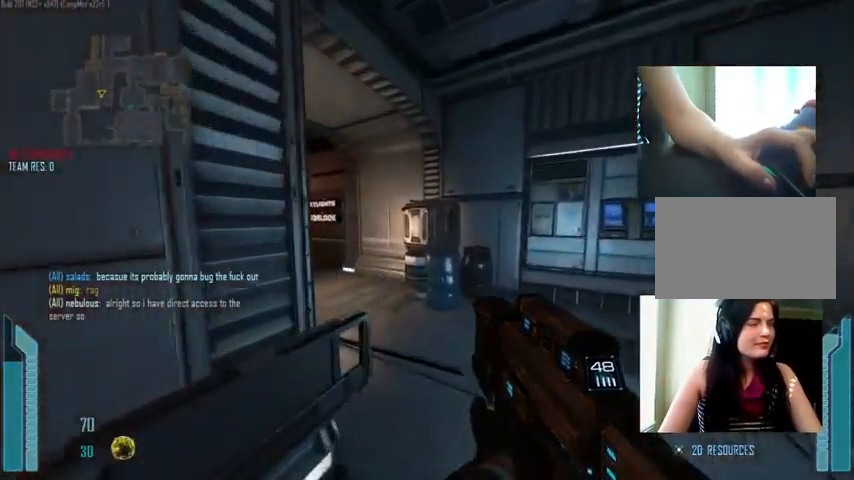
{"keys": ["w"], "mouse": [], "events": []}
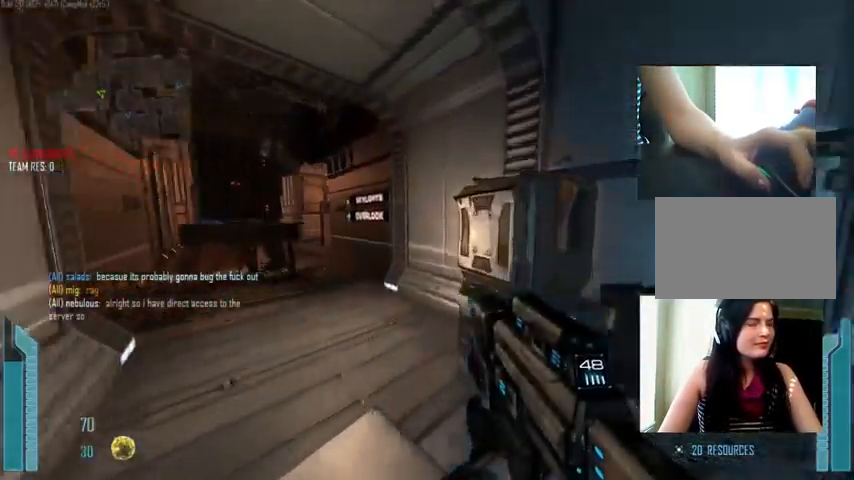
{"keys": ["tab", "w"], "mouse": [], "events": [[467, "tab", "down"]]}
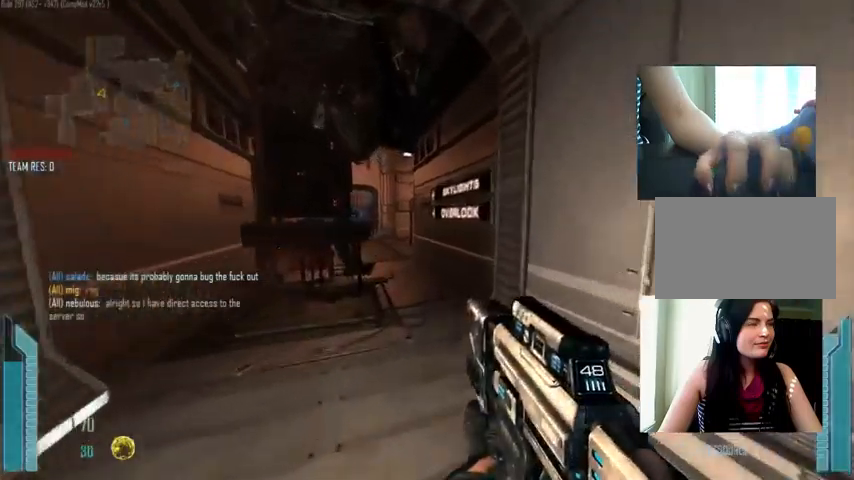
{"keys": ["tab", "w"], "mouse": [], "events": []}
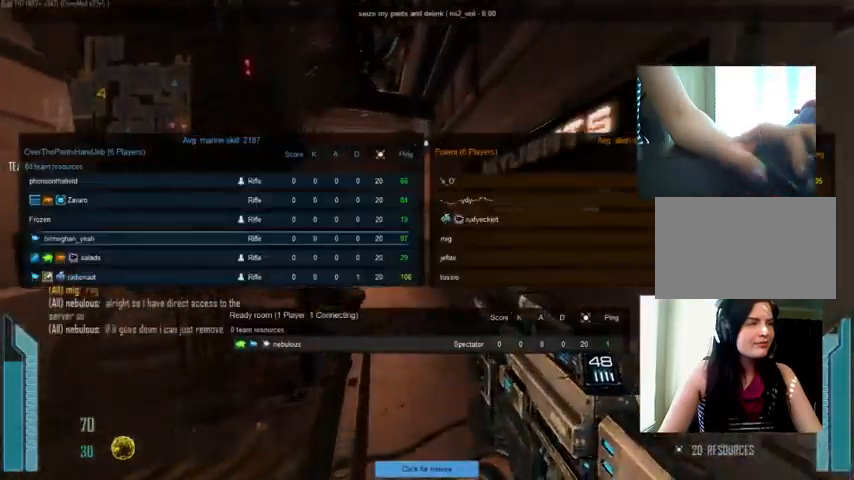
{"keys": ["tab", "w"], "mouse": [], "events": [[34, "space", "down"], [134, "space", "up"]]}
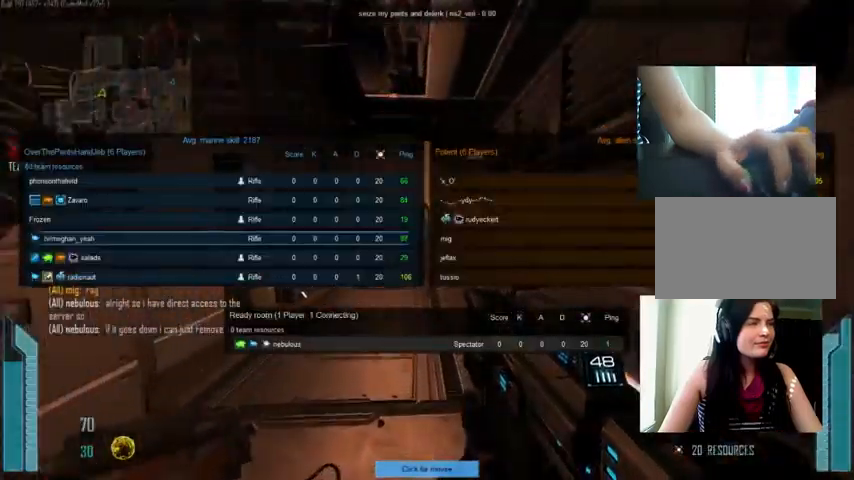
{"keys": ["w"], "mouse": [], "events": [[267, "tab", "up"]]}
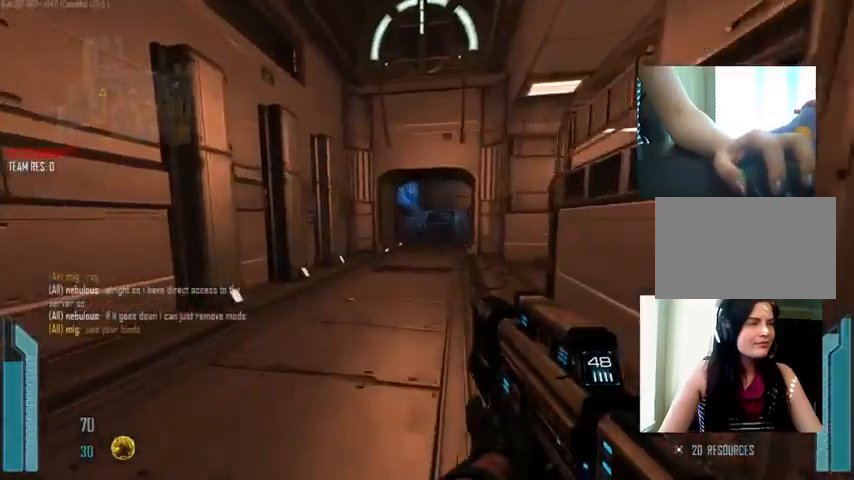
{"keys": ["w"], "mouse": [], "events": [[334, "space", "down"], [500, "space", "up"]]}
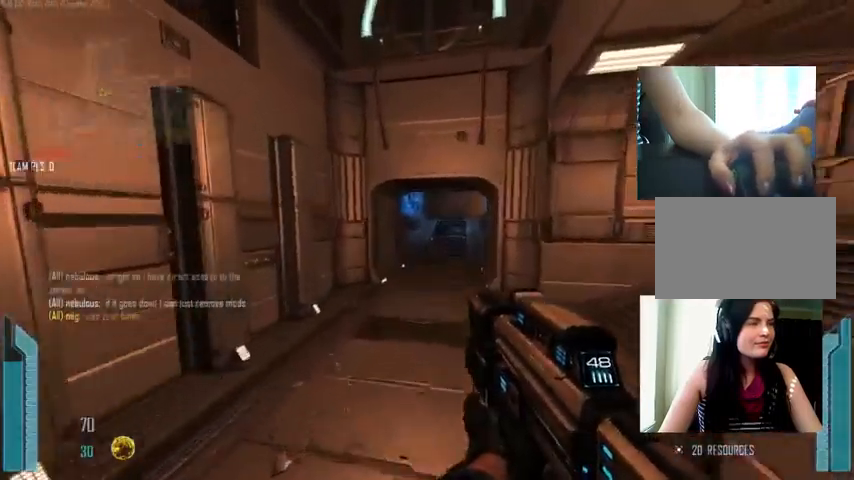
{"keys": ["tab", "w"], "mouse": [], "events": [[67, "tab", "down"]]}
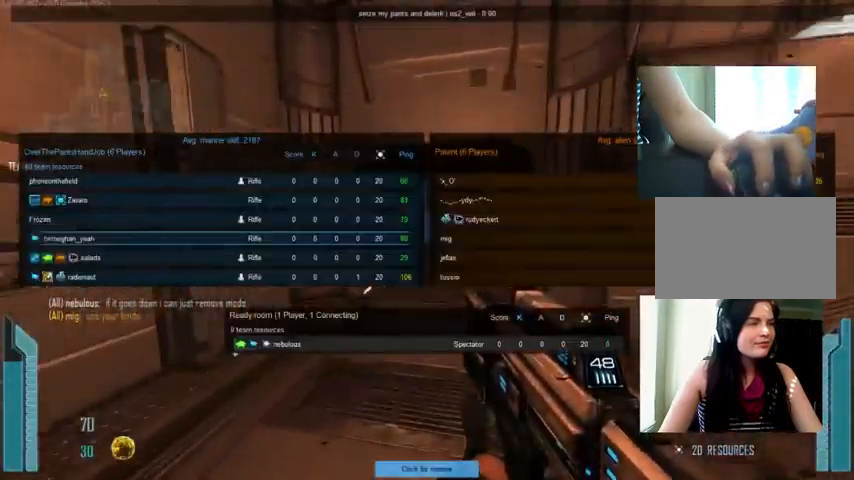
{"keys": ["tab", "w"], "mouse": [], "events": [[67, "space", "down"], [134, "space", "up"]]}
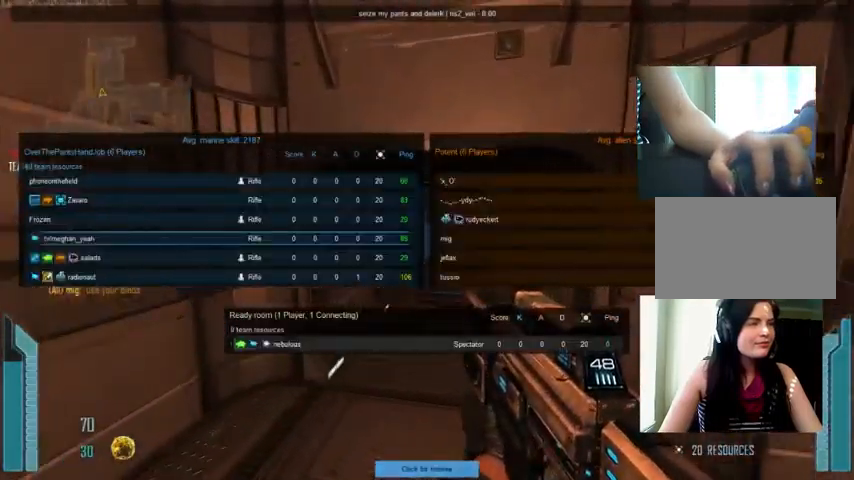
{"keys": ["space", "w"], "mouse": [], "events": [[134, "tab", "up"], [467, "space", "down"]]}